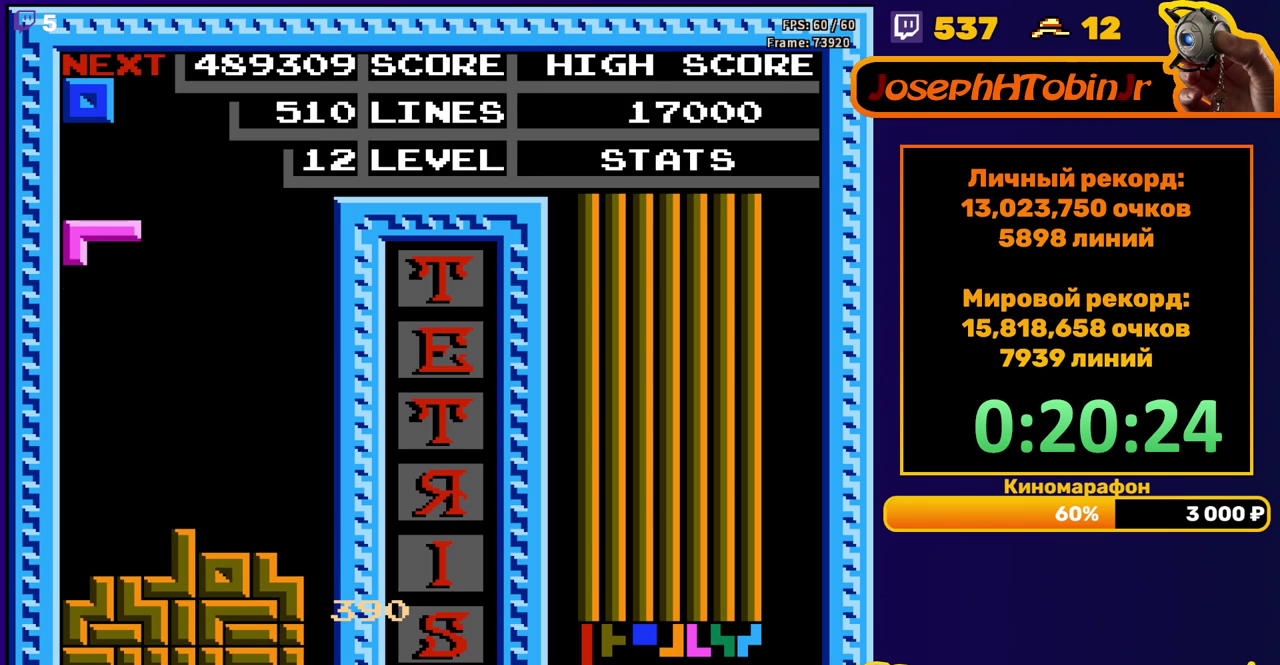
Gameplay with a controller (Nintendo layout); each line is a JSON object with the inputs held at the frame after it. "events" lists button and stick changes between this image and that frame as [ms after this image, input, new state], when the widget could be followed in between. Not read: L3 R3.
{"buttons": ["DPAD_LEFT"], "events": [[400, "DPAD_DOWN", "up"], [467, "DPAD_LEFT", "down"]]}
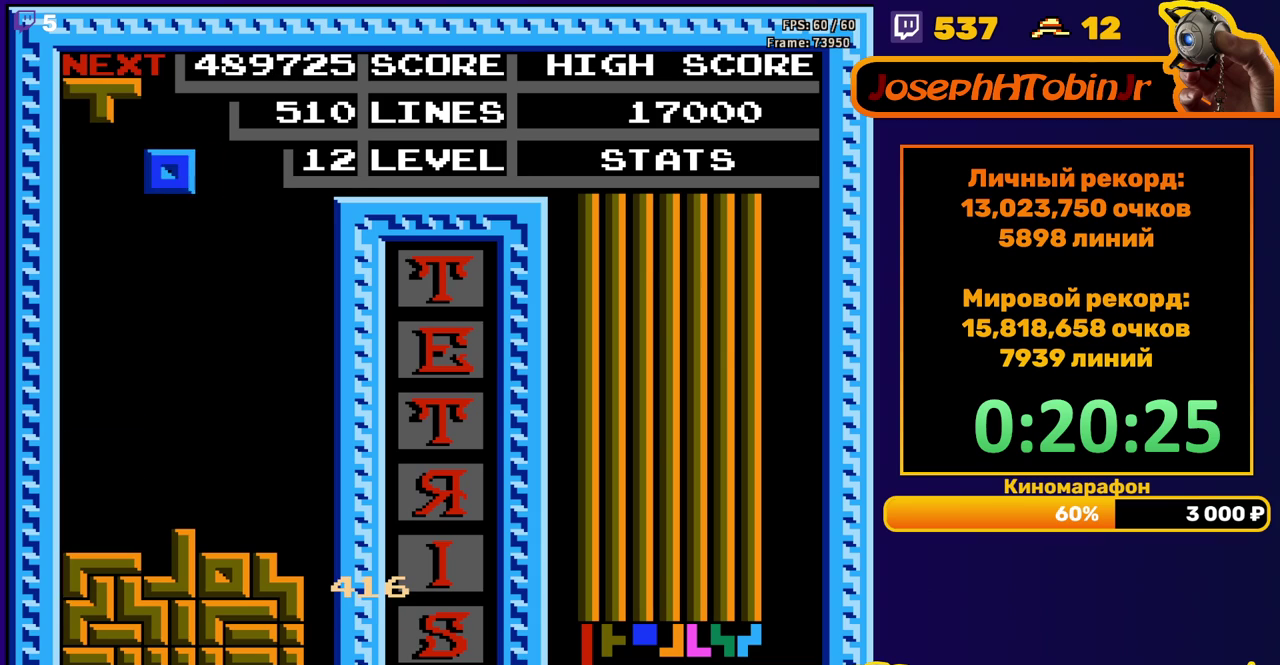
{"buttons": ["DPAD_DOWN"], "events": [[400, "DPAD_LEFT", "up"], [417, "DPAD_DOWN", "down"]]}
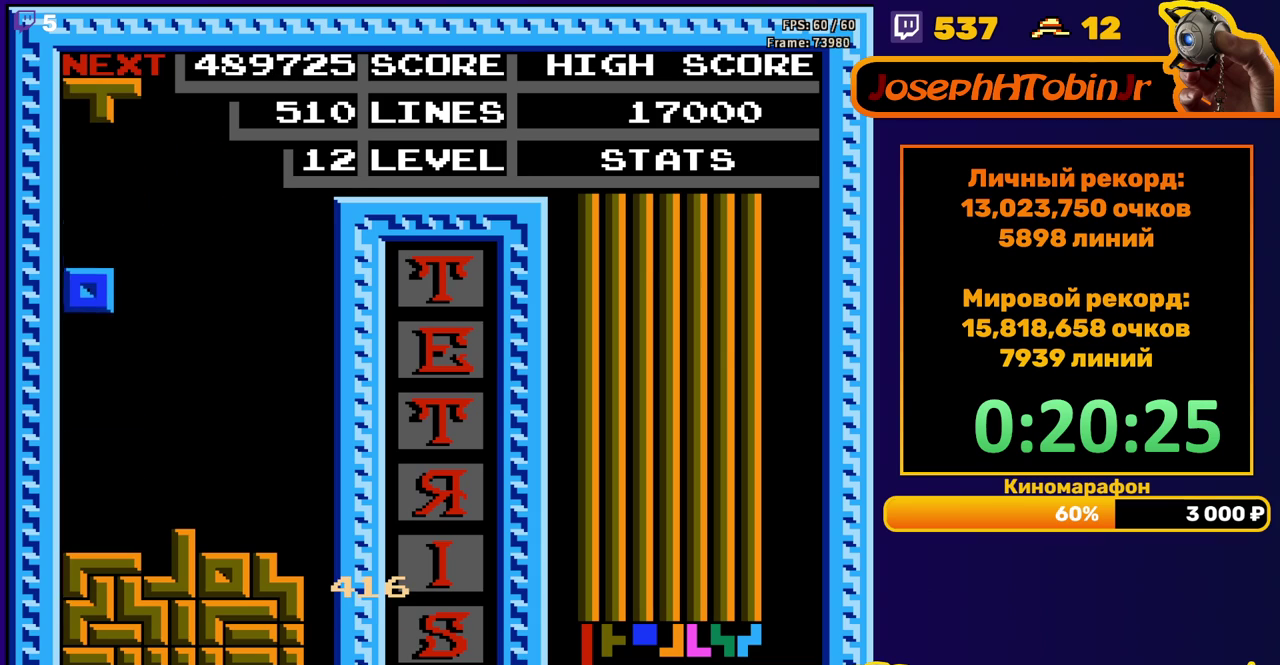
{"buttons": ["DPAD_RIGHT"], "events": [[300, "DPAD_DOWN", "up"], [367, "DPAD_RIGHT", "down"], [383, "A", "down"], [500, "A", "up"]]}
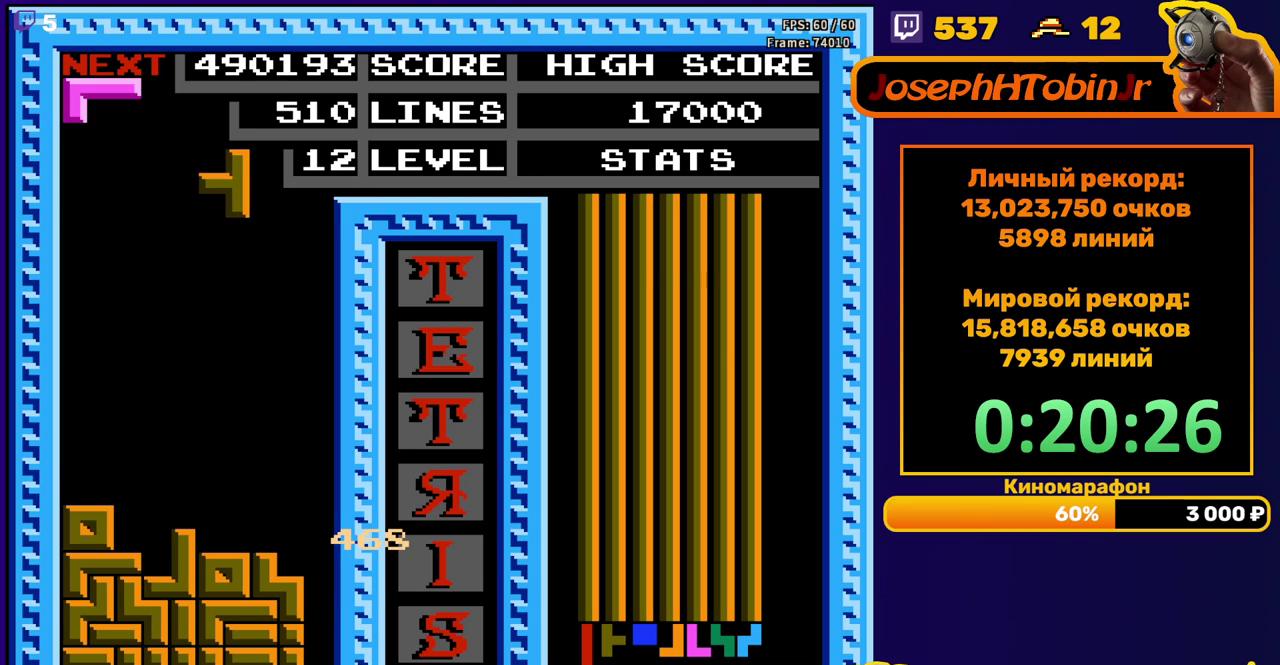
{"buttons": ["DPAD_DOWN"], "events": [[167, "DPAD_RIGHT", "up"], [267, "DPAD_DOWN", "down"]]}
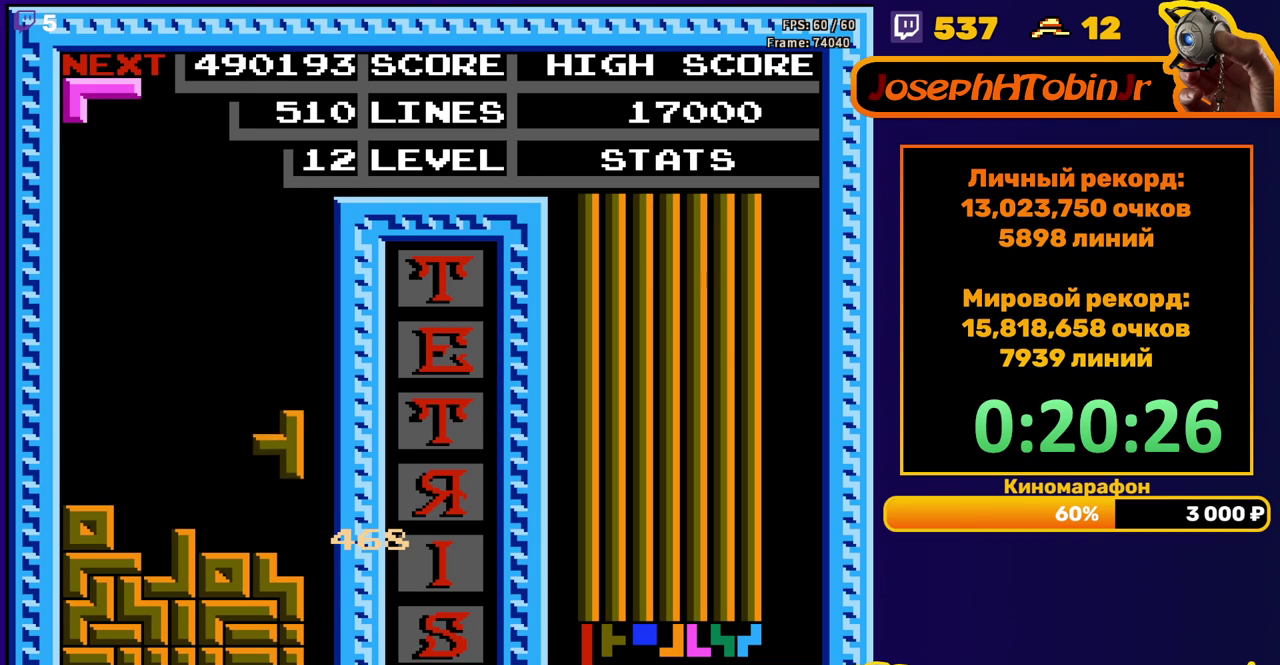
{"buttons": ["DPAD_LEFT"], "events": [[133, "DPAD_DOWN", "up"], [200, "DPAD_LEFT", "down"], [283, "A", "down"], [400, "A", "up"]]}
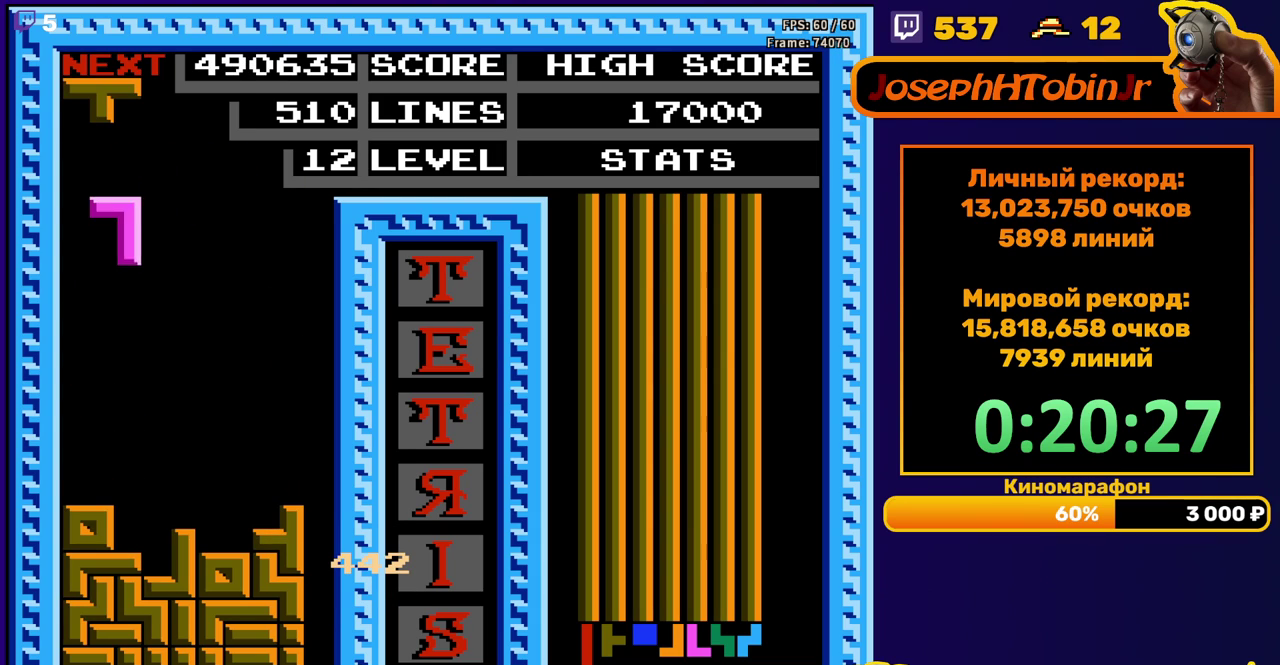
{"buttons": [], "events": [[50, "DPAD_LEFT", "up"], [133, "DPAD_DOWN", "down"], [450, "DPAD_DOWN", "up"]]}
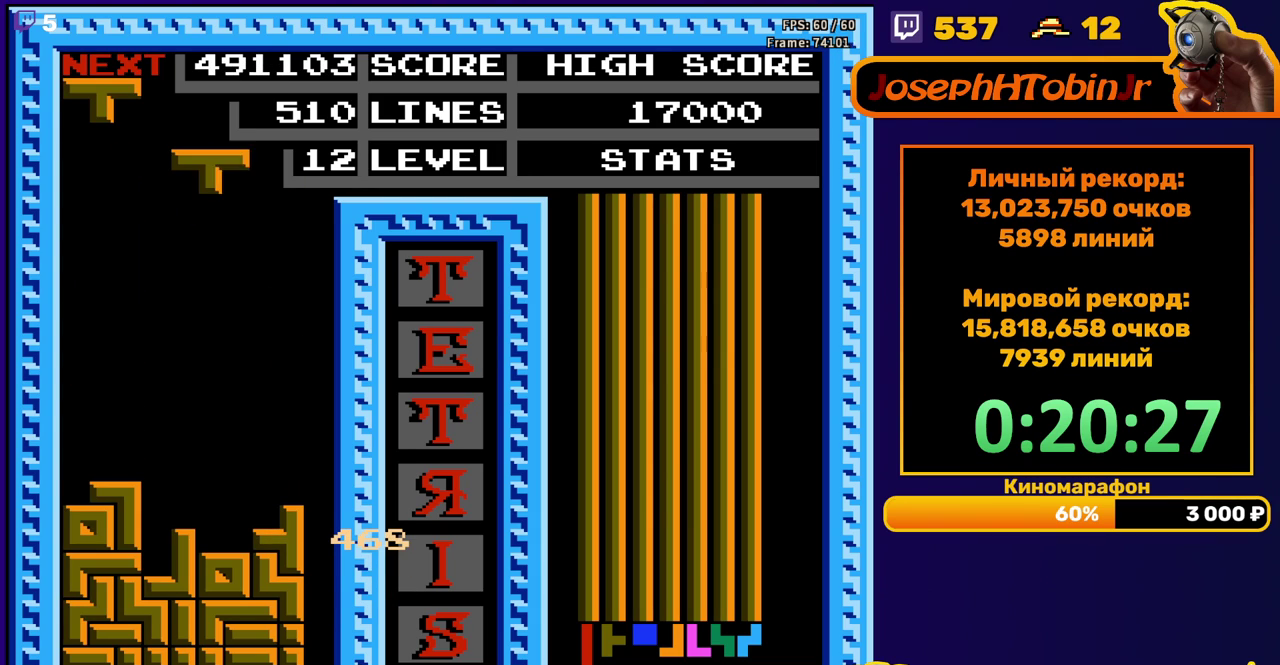
{"buttons": ["DPAD_DOWN"], "events": [[33, "DPAD_LEFT", "down"], [200, "B", "down"], [317, "B", "up"], [483, "DPAD_LEFT", "up"], [500, "DPAD_DOWN", "down"]]}
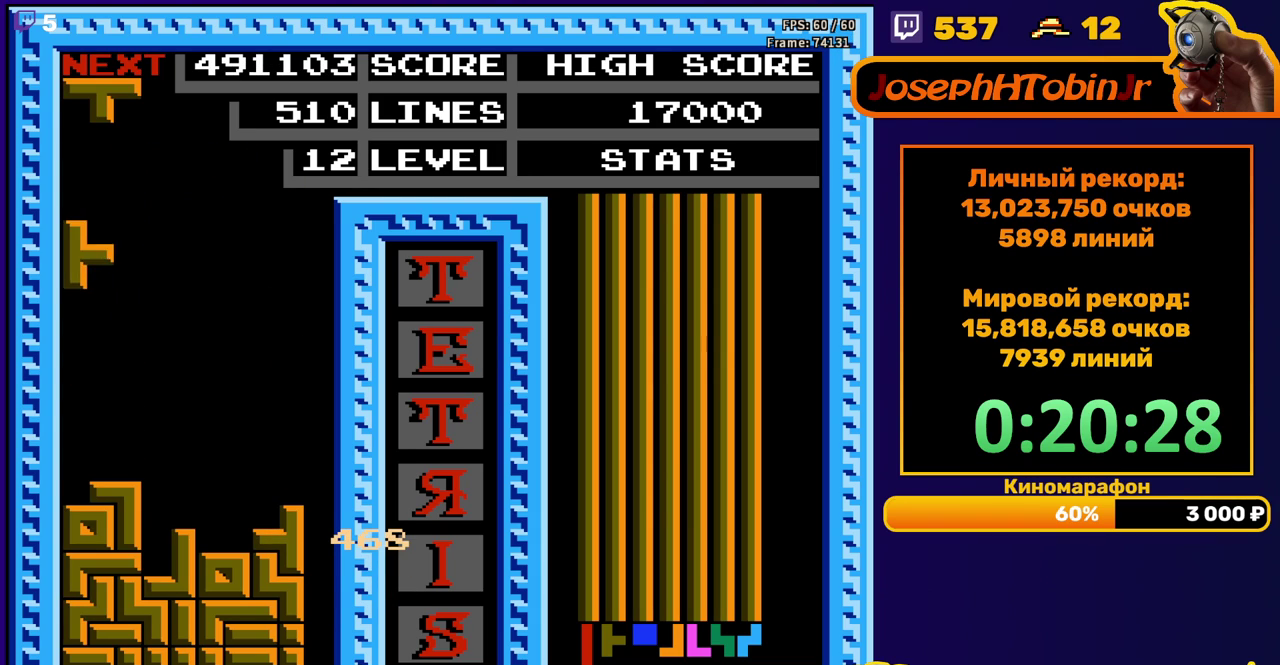
{"buttons": ["A", "DPAD_LEFT"], "events": [[300, "DPAD_DOWN", "up"], [350, "DPAD_LEFT", "down"], [450, "A", "down"]]}
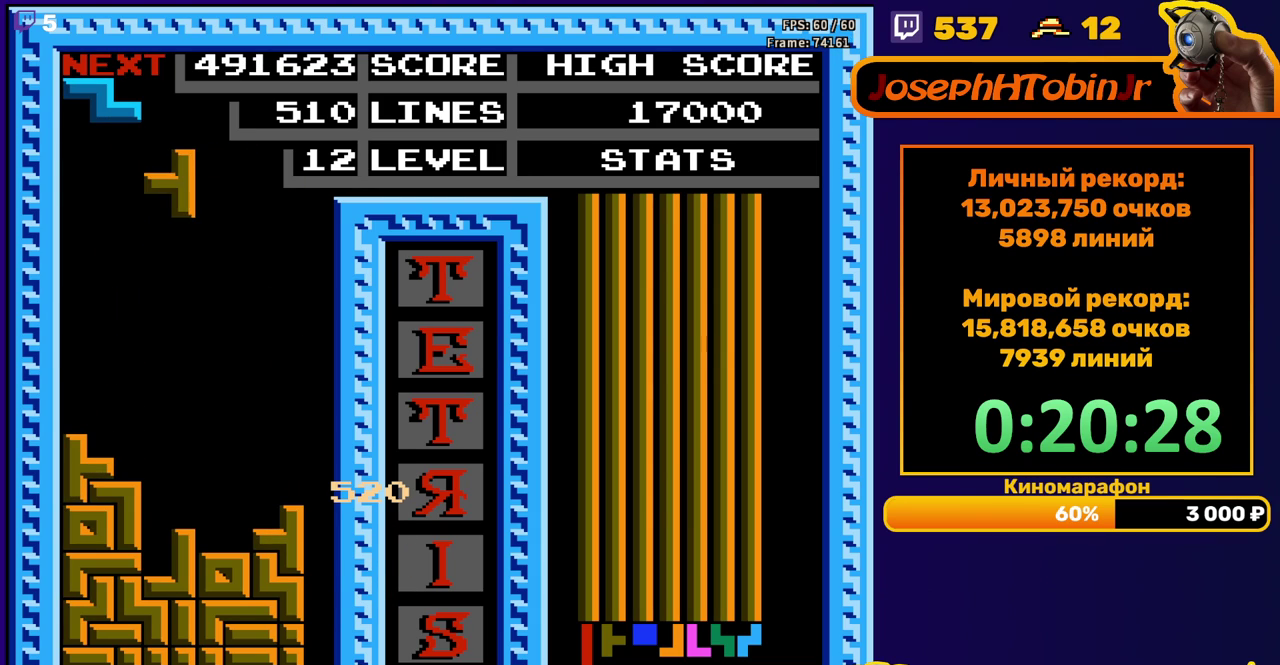
{"buttons": ["DPAD_DOWN"], "events": [[67, "A", "up"], [183, "DPAD_LEFT", "up"], [250, "DPAD_DOWN", "down"]]}
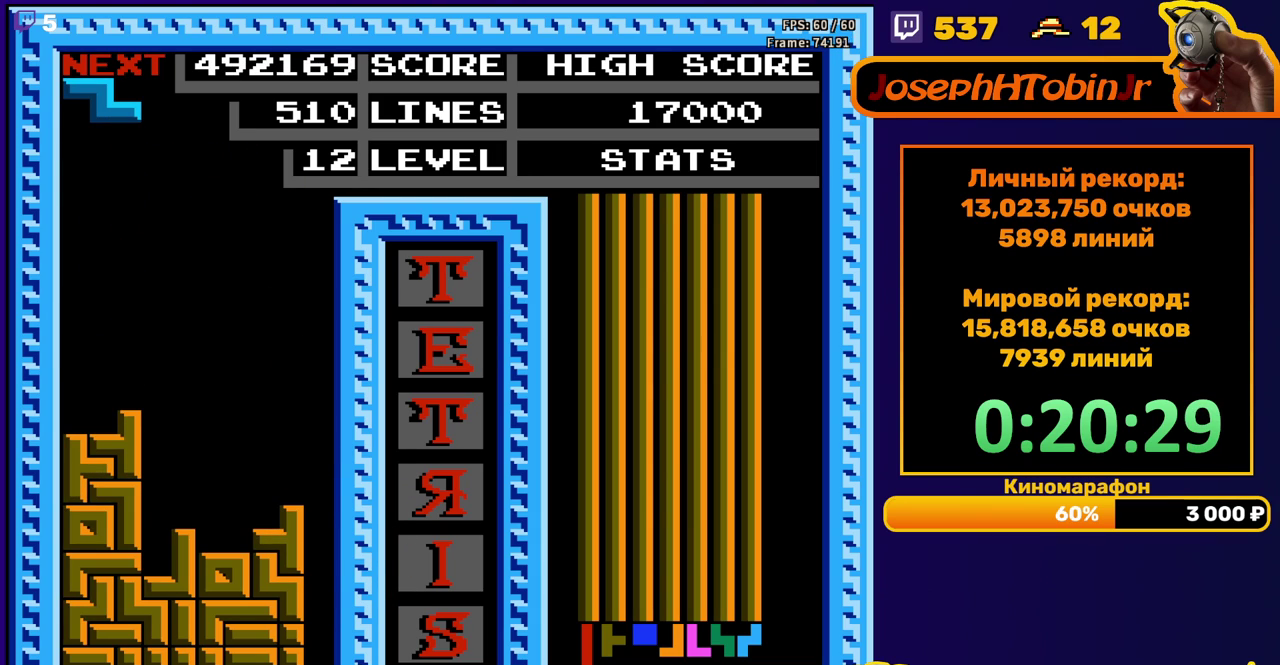
{"buttons": ["DPAD_DOWN"], "events": [[100, "DPAD_DOWN", "up"], [183, "DPAD_DOWN", "down"]]}
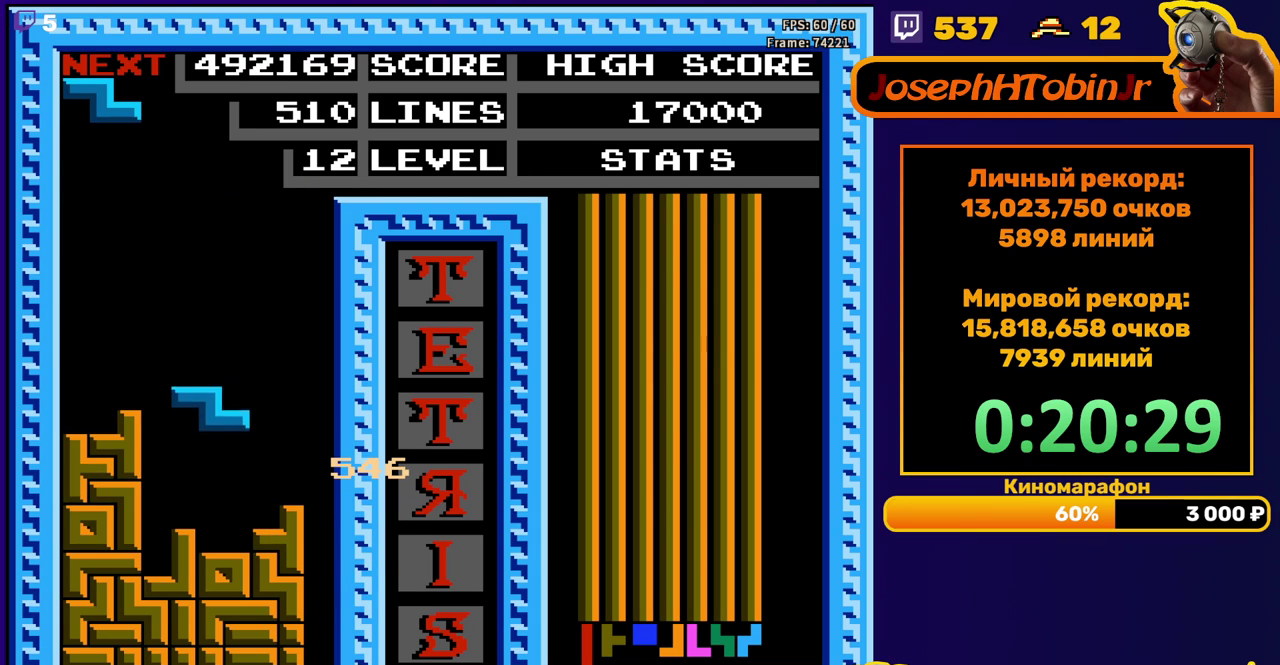
{"buttons": ["DPAD_DOWN"], "events": [[150, "DPAD_DOWN", "up"], [217, "DPAD_RIGHT", "down"], [283, "DPAD_RIGHT", "up"], [383, "DPAD_DOWN", "down"]]}
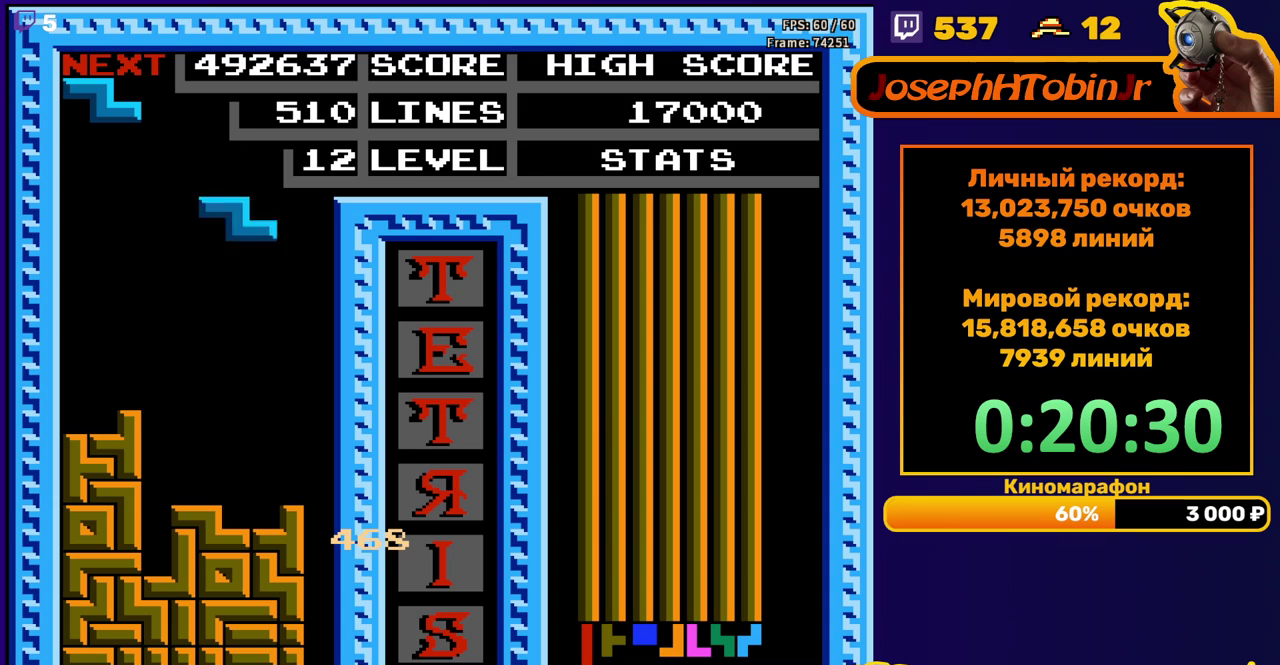
{"buttons": ["A"], "events": [[300, "DPAD_DOWN", "up"], [483, "A", "down"]]}
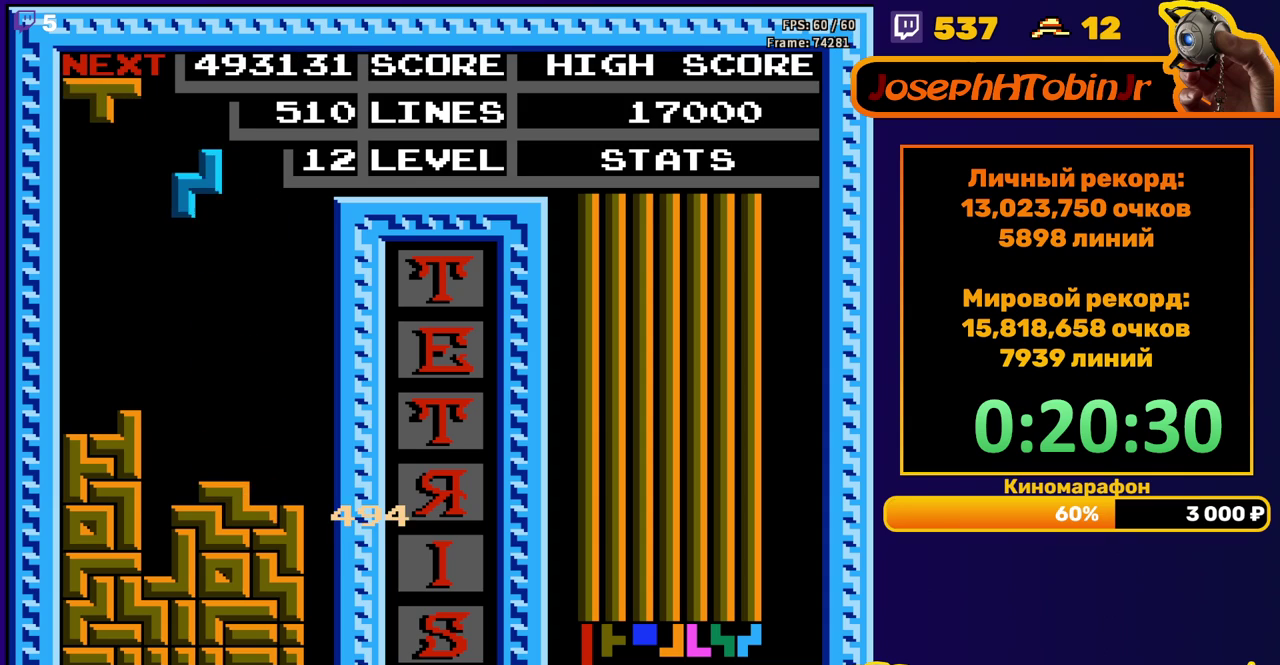
{"buttons": [], "events": [[83, "A", "up"], [117, "DPAD_DOWN", "down"], [450, "DPAD_DOWN", "up"]]}
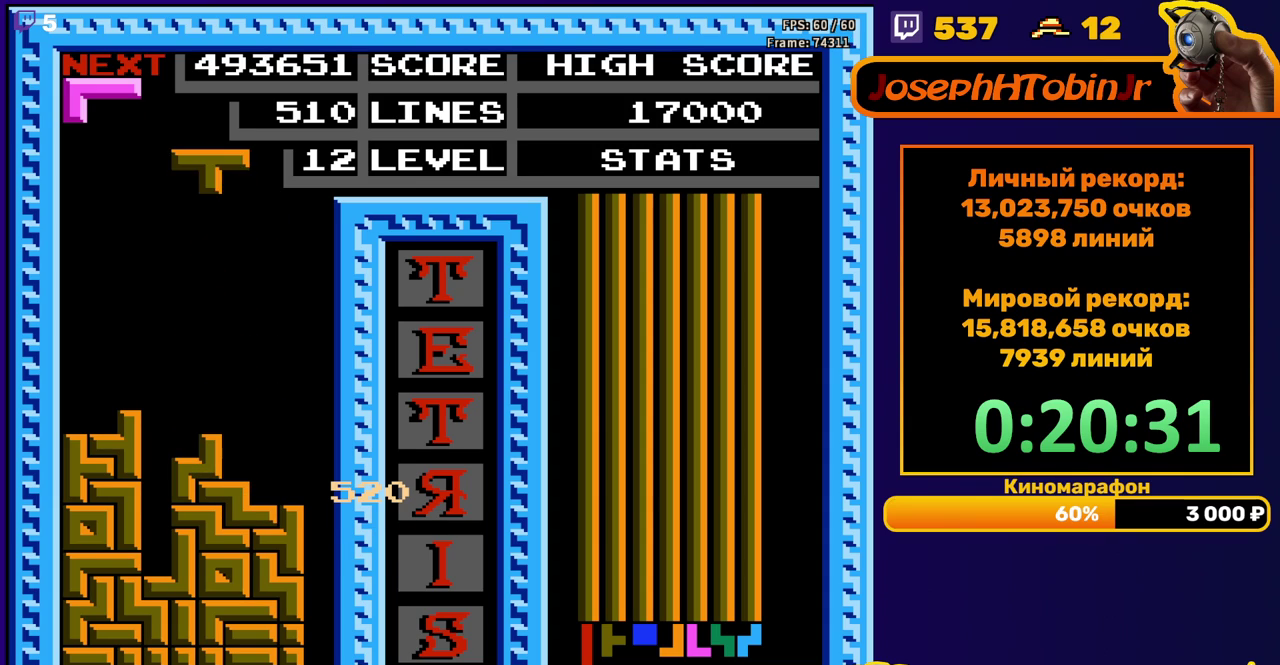
{"buttons": ["DPAD_DOWN"], "events": [[33, "DPAD_RIGHT", "down"], [100, "A", "down"], [217, "A", "up"], [267, "DPAD_RIGHT", "up"], [400, "DPAD_DOWN", "down"]]}
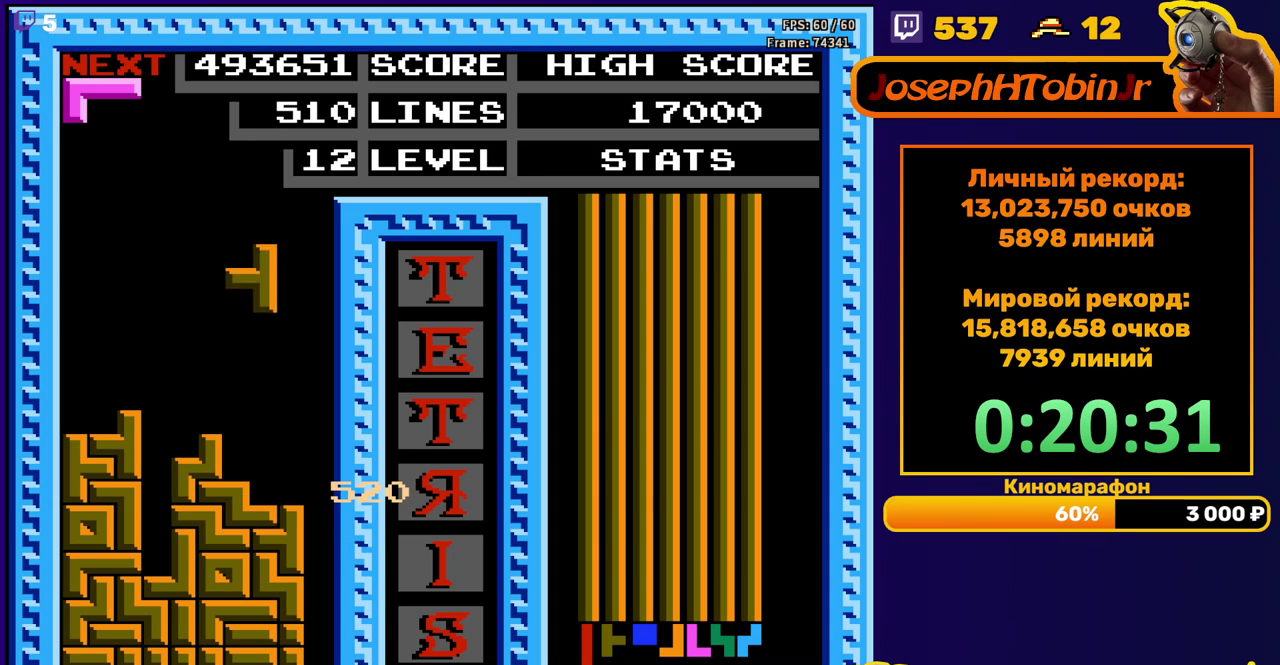
{"buttons": ["B", "DPAD_LEFT"], "events": [[217, "DPAD_DOWN", "up"], [267, "DPAD_LEFT", "down"], [450, "B", "down"]]}
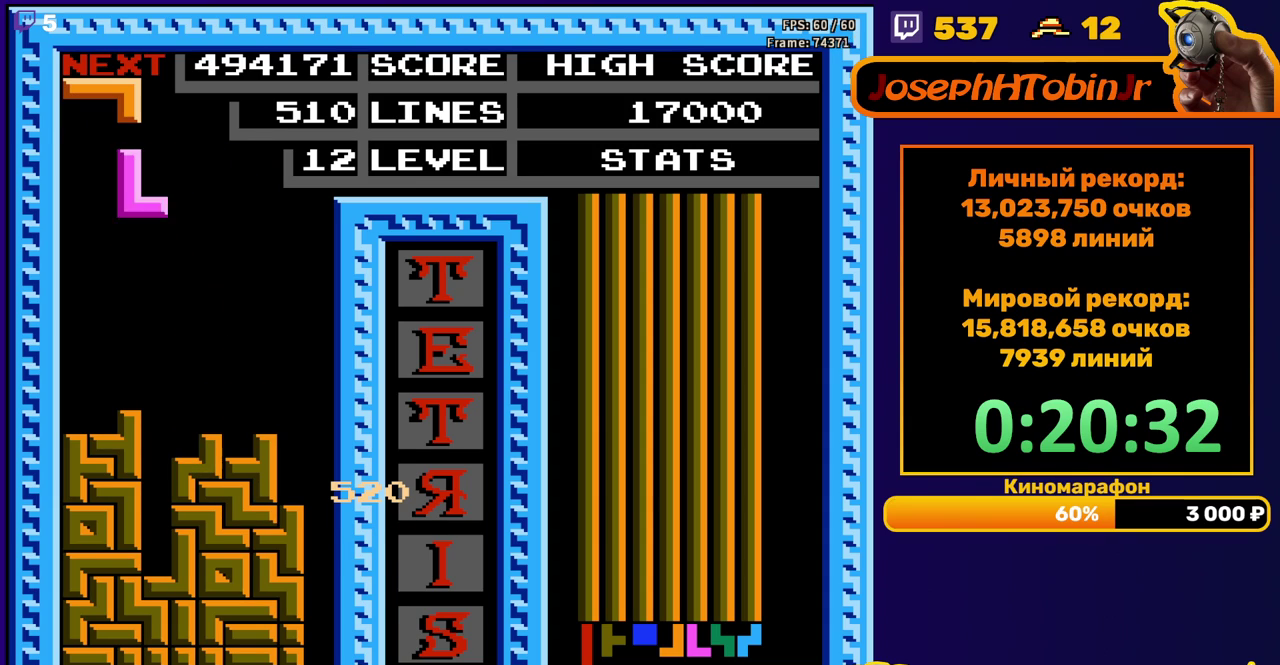
{"buttons": [], "events": [[83, "B", "up"], [200, "DPAD_LEFT", "up"], [217, "DPAD_DOWN", "down"], [450, "DPAD_DOWN", "up"]]}
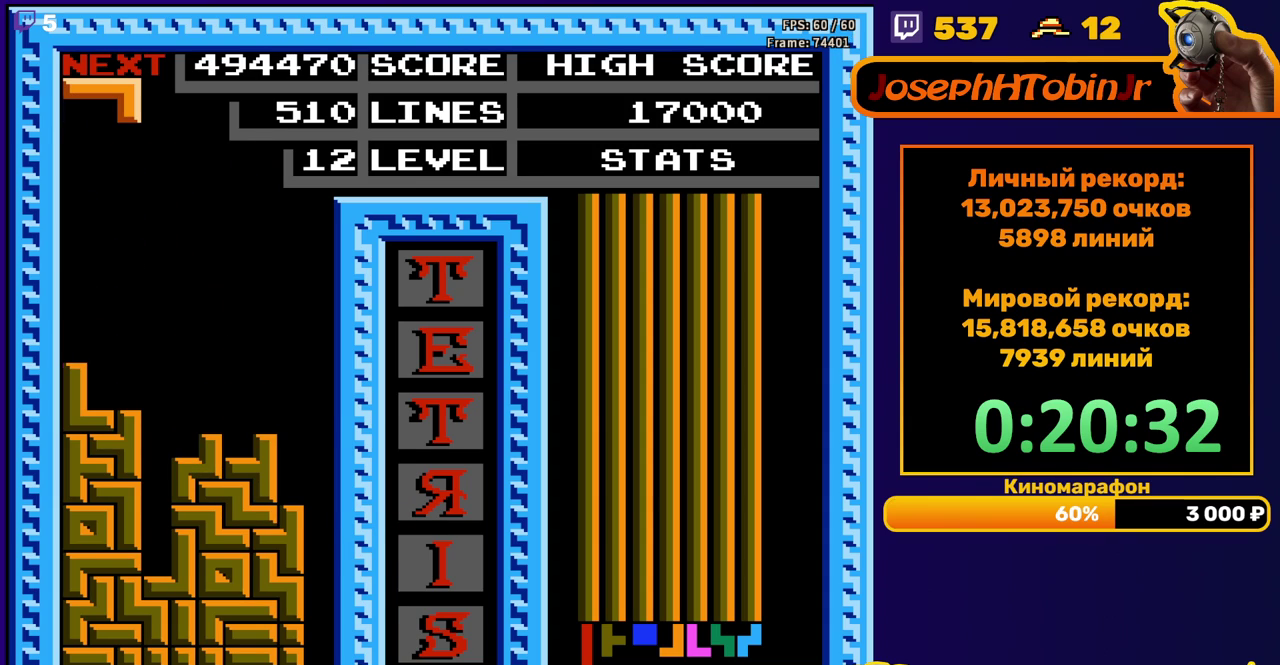
{"buttons": ["DPAD_DOWN"], "events": [[33, "DPAD_LEFT", "down"], [250, "A", "down"], [333, "A", "up"], [350, "DPAD_LEFT", "up"], [450, "DPAD_DOWN", "down"]]}
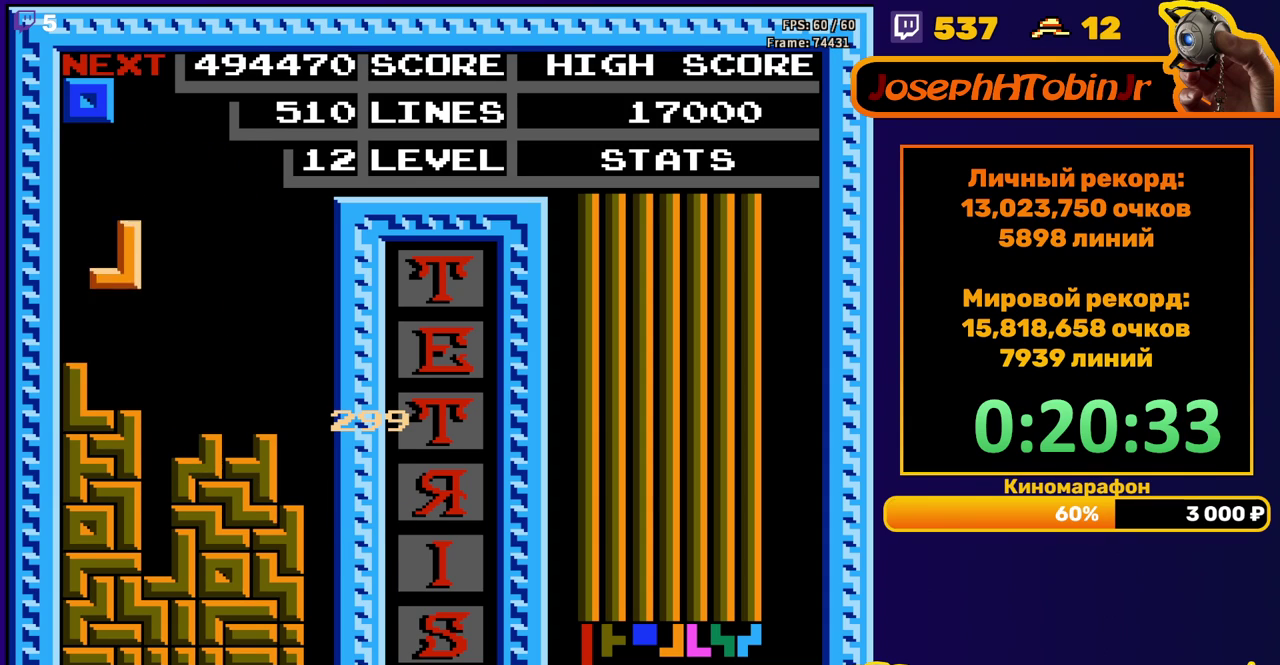
{"buttons": ["DPAD_RIGHT"], "events": [[217, "DPAD_DOWN", "up"], [283, "DPAD_RIGHT", "down"]]}
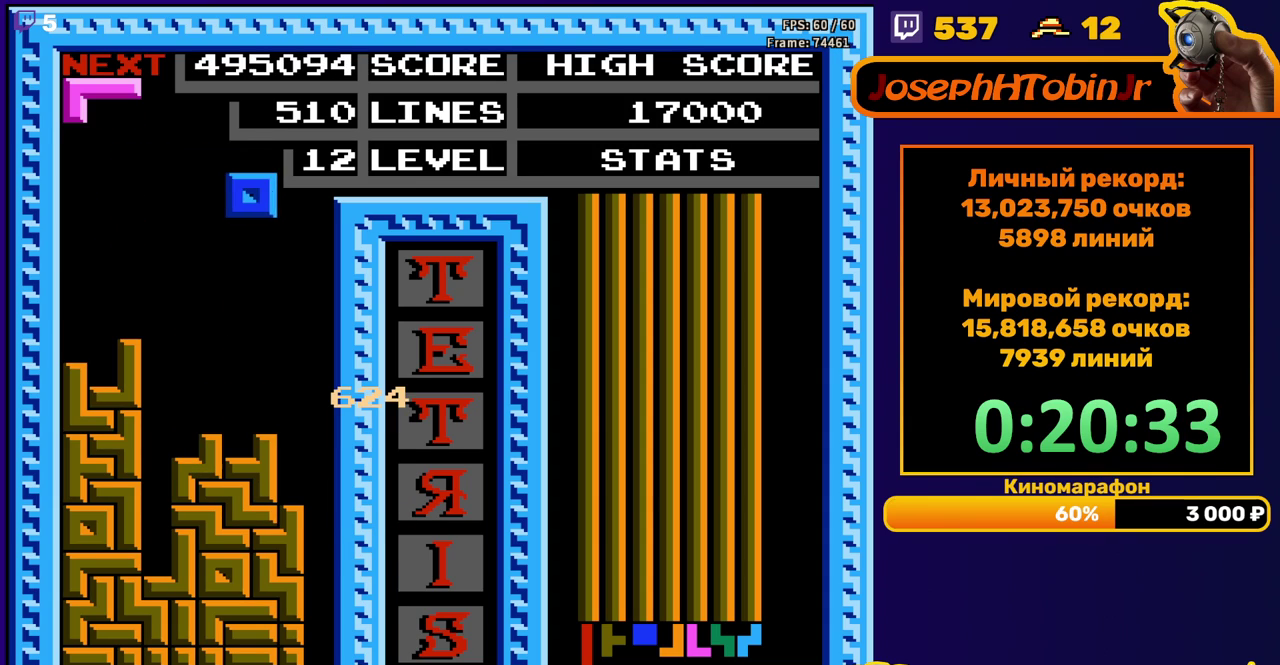
{"buttons": ["DPAD_DOWN"], "events": [[317, "DPAD_RIGHT", "up"], [350, "DPAD_DOWN", "down"]]}
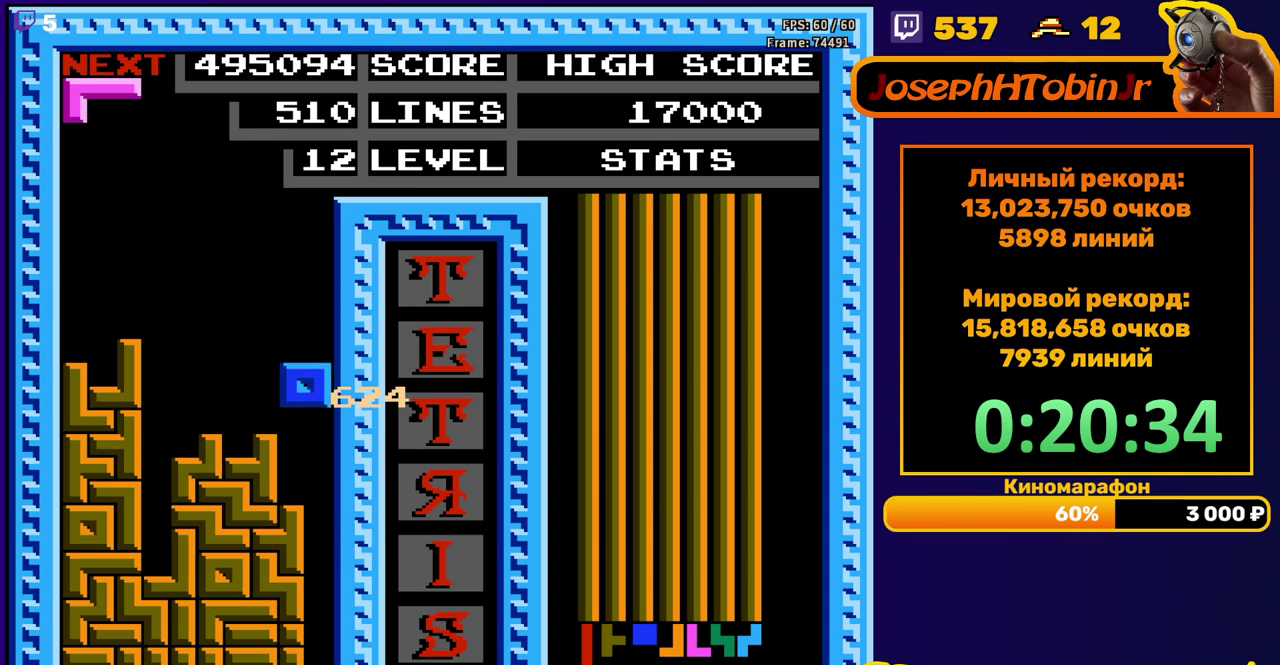
{"buttons": ["DPAD_RIGHT"], "events": [[133, "DPAD_DOWN", "up"], [283, "DPAD_RIGHT", "down"]]}
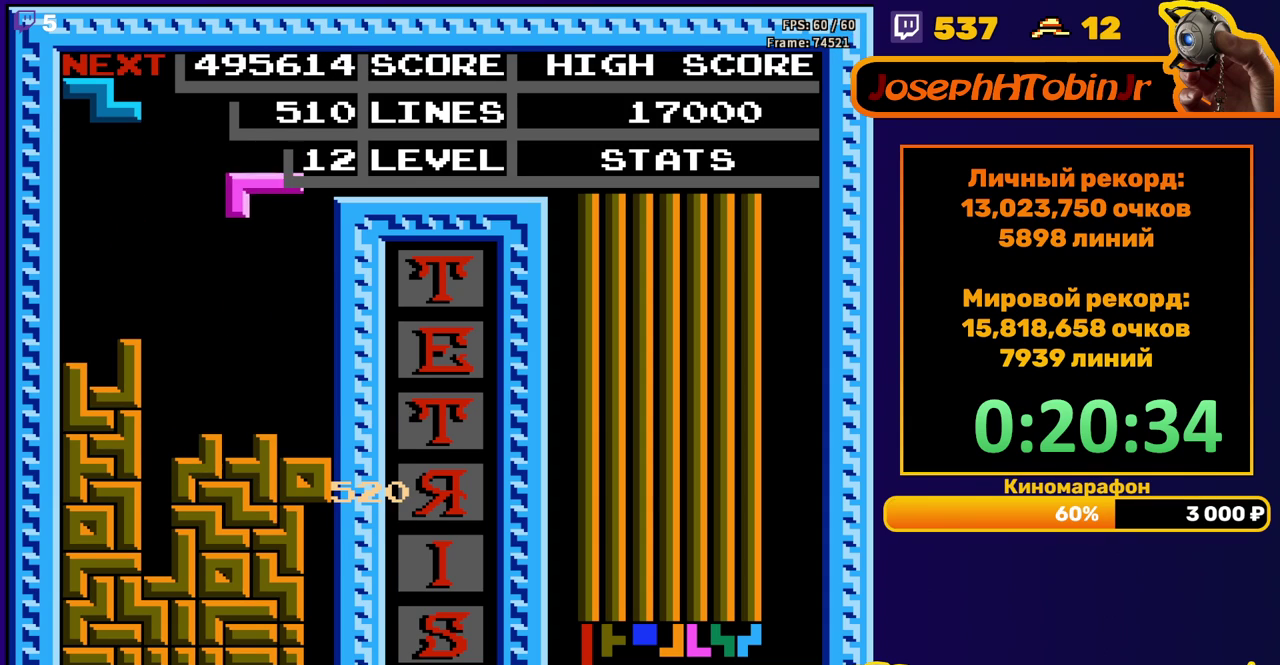
{"buttons": ["DPAD_DOWN"], "events": [[50, "B", "down"], [167, "B", "up"], [300, "DPAD_RIGHT", "up"], [333, "DPAD_DOWN", "down"]]}
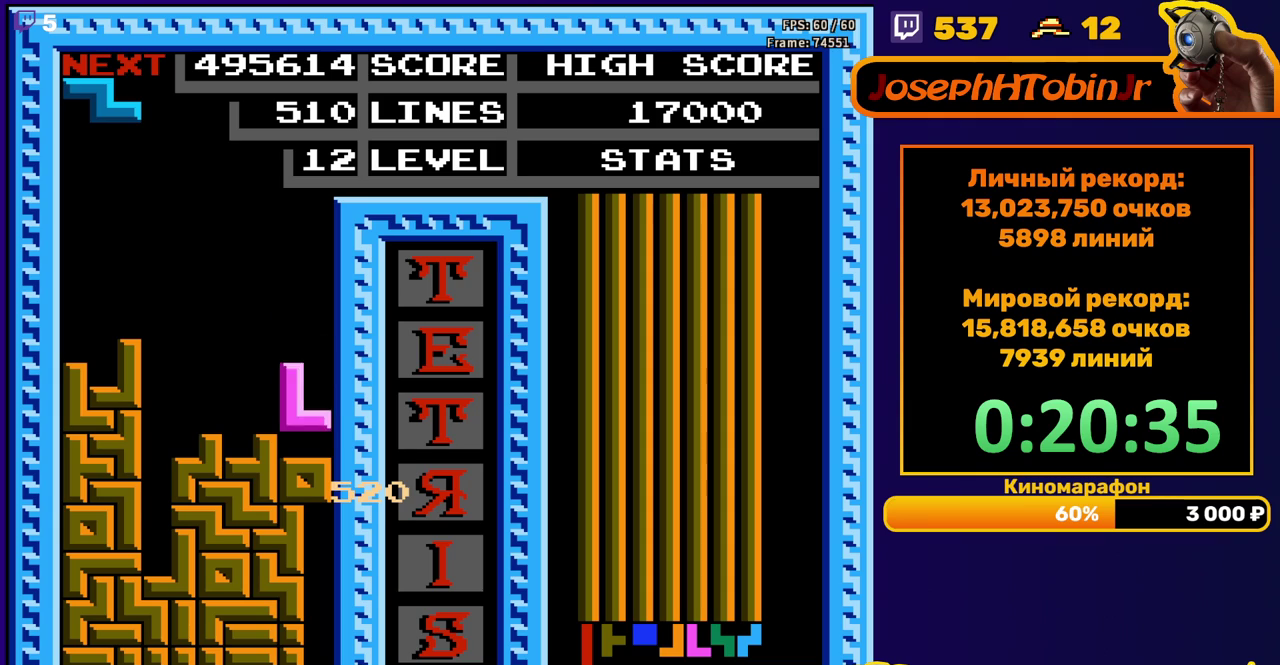
{"buttons": ["DPAD_DOWN"], "events": [[50, "DPAD_DOWN", "up"], [117, "A", "down"], [117, "DPAD_RIGHT", "down"], [200, "DPAD_RIGHT", "up"], [217, "A", "up"], [250, "DPAD_RIGHT", "down"], [317, "DPAD_RIGHT", "up"], [450, "DPAD_DOWN", "down"]]}
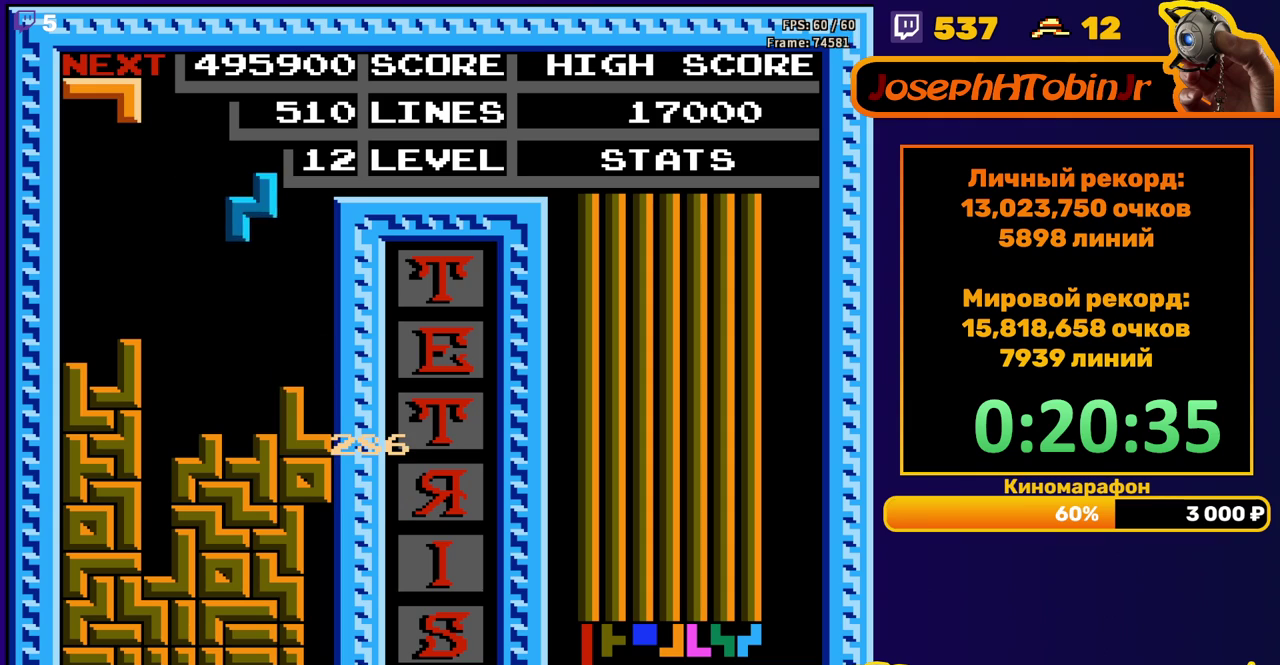
{"buttons": ["B", "DPAD_DOWN"], "events": [[300, "DPAD_DOWN", "up"], [367, "DPAD_LEFT", "down"], [433, "DPAD_LEFT", "up"], [483, "B", "down"], [500, "DPAD_DOWN", "down"]]}
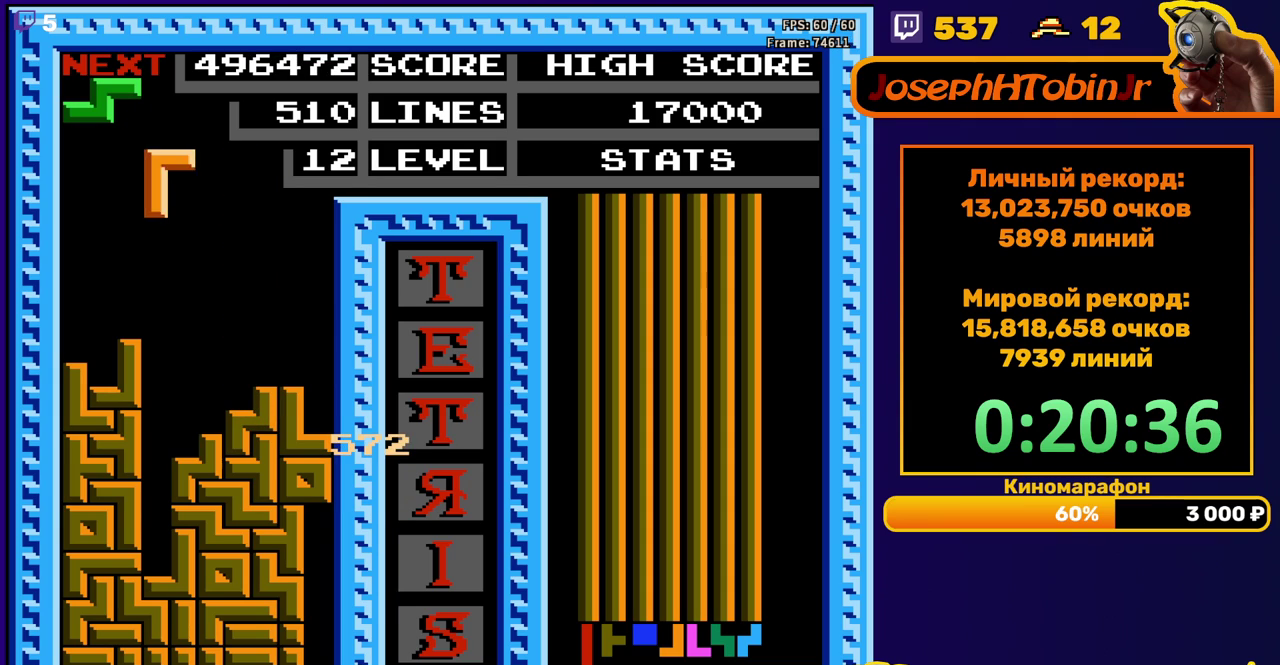
{"buttons": [], "events": [[83, "B", "up"], [433, "DPAD_DOWN", "up"]]}
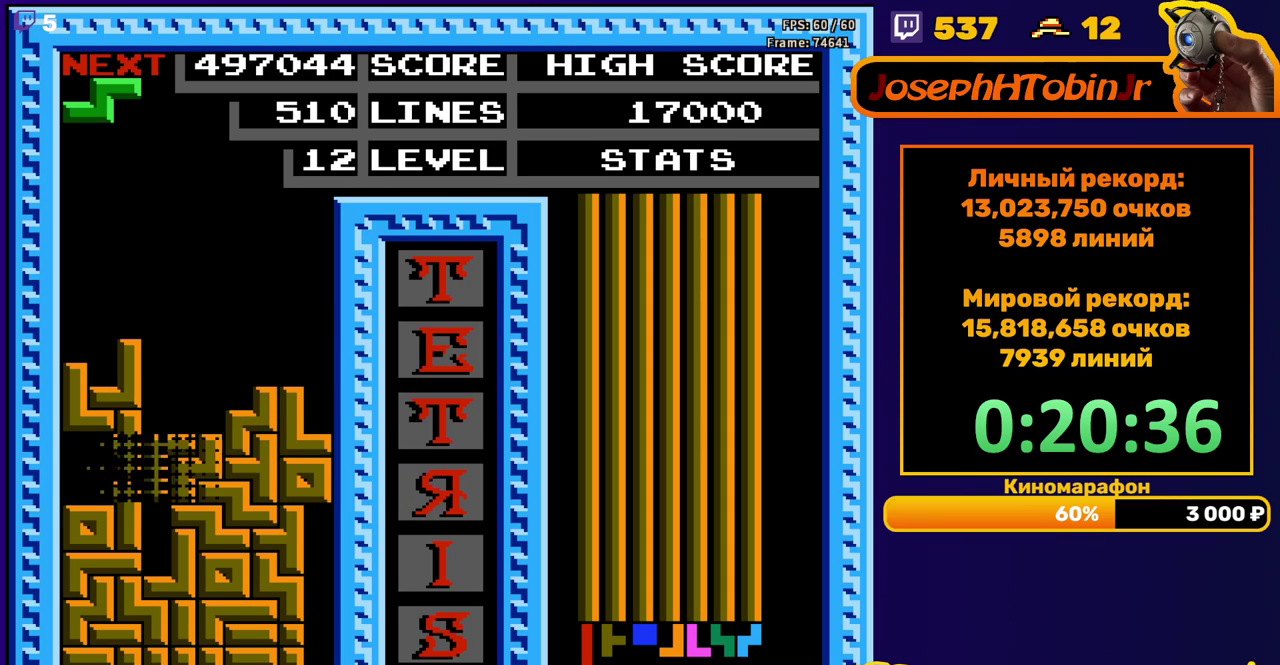
{"buttons": ["A", "DPAD_LEFT"], "events": [[317, "DPAD_LEFT", "down"], [450, "A", "down"]]}
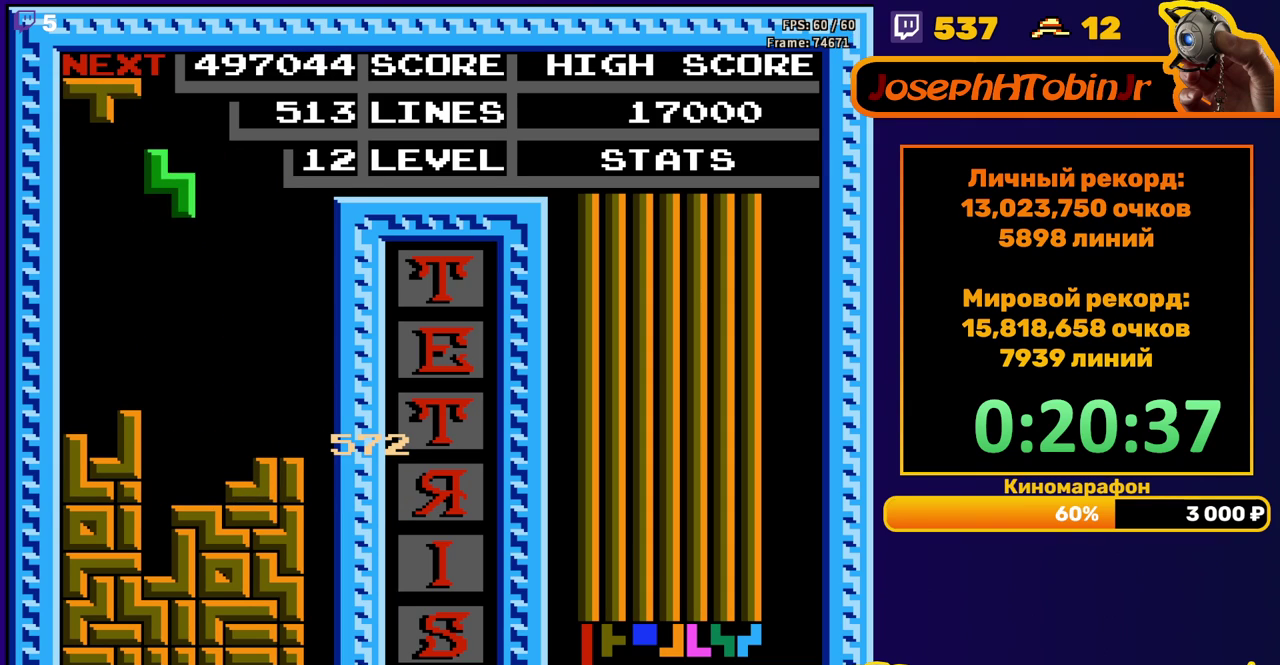
{"buttons": ["DPAD_DOWN"], "events": [[67, "A", "up"], [250, "DPAD_LEFT", "up"], [267, "DPAD_DOWN", "down"]]}
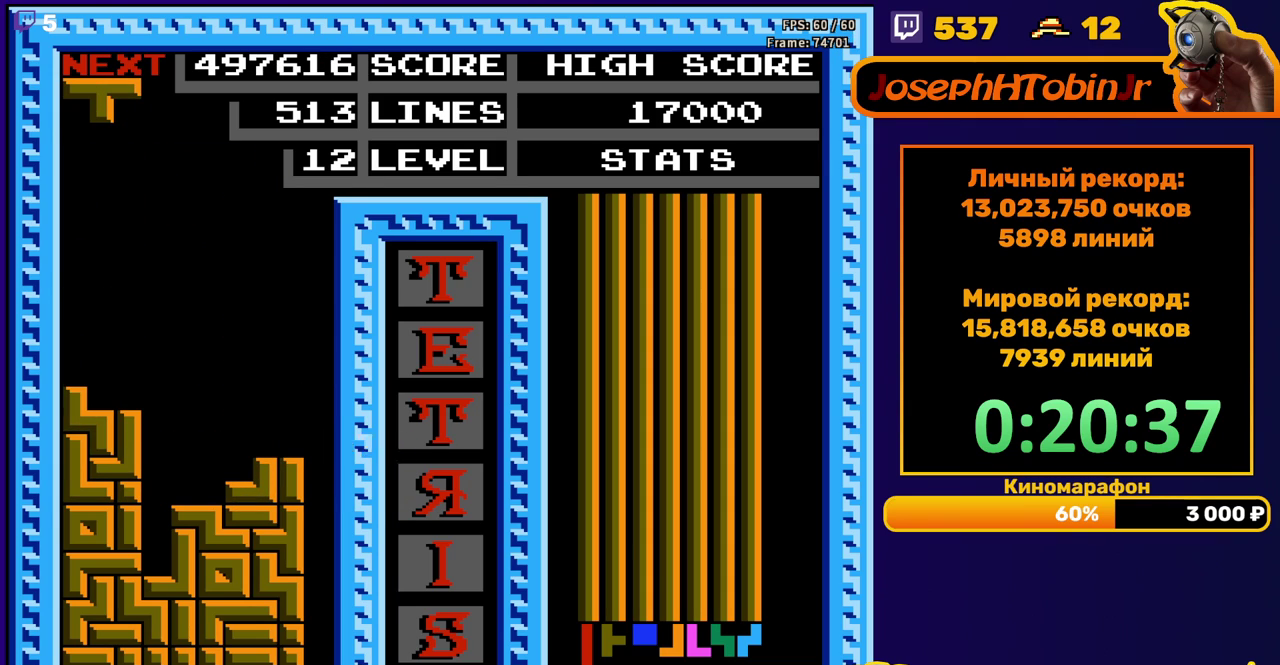
{"buttons": ["DPAD_DOWN"], "events": [[83, "DPAD_DOWN", "up"], [150, "DPAD_RIGHT", "down"], [183, "B", "down"], [233, "DPAD_RIGHT", "up"], [283, "B", "up"], [317, "DPAD_DOWN", "down"]]}
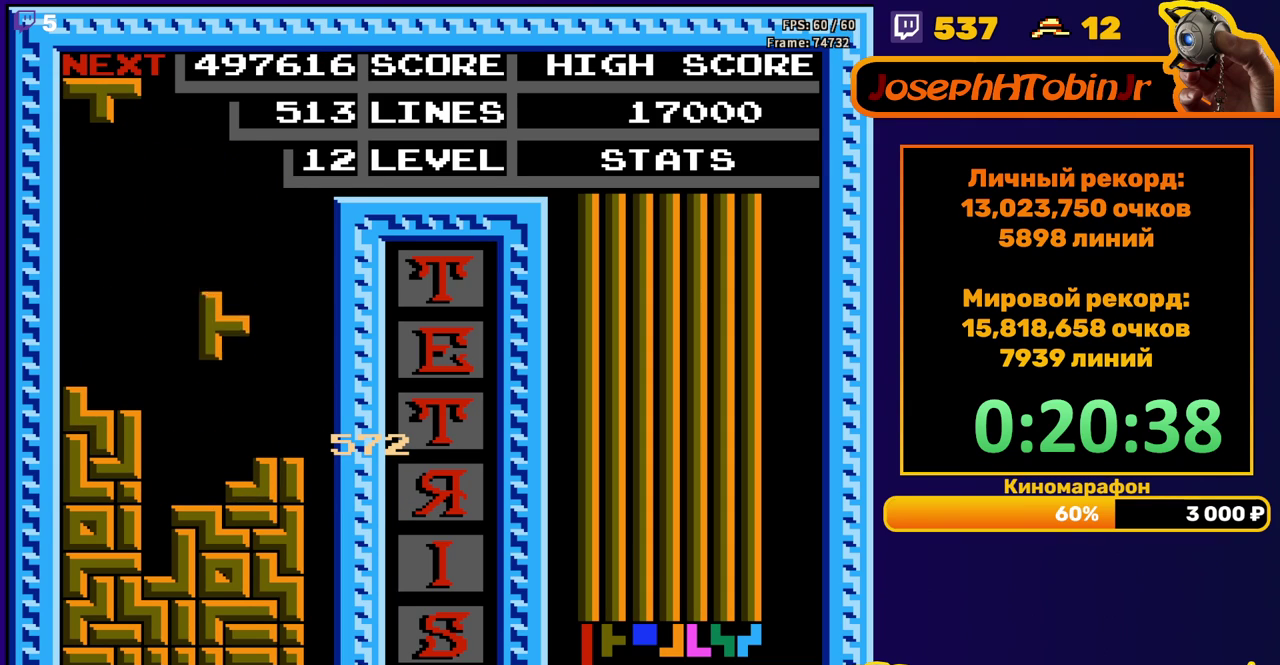
{"buttons": ["A"], "events": [[183, "DPAD_DOWN", "up"], [267, "A", "down"], [283, "DPAD_RIGHT", "down"], [333, "A", "up"], [417, "A", "down"], [450, "DPAD_RIGHT", "up"]]}
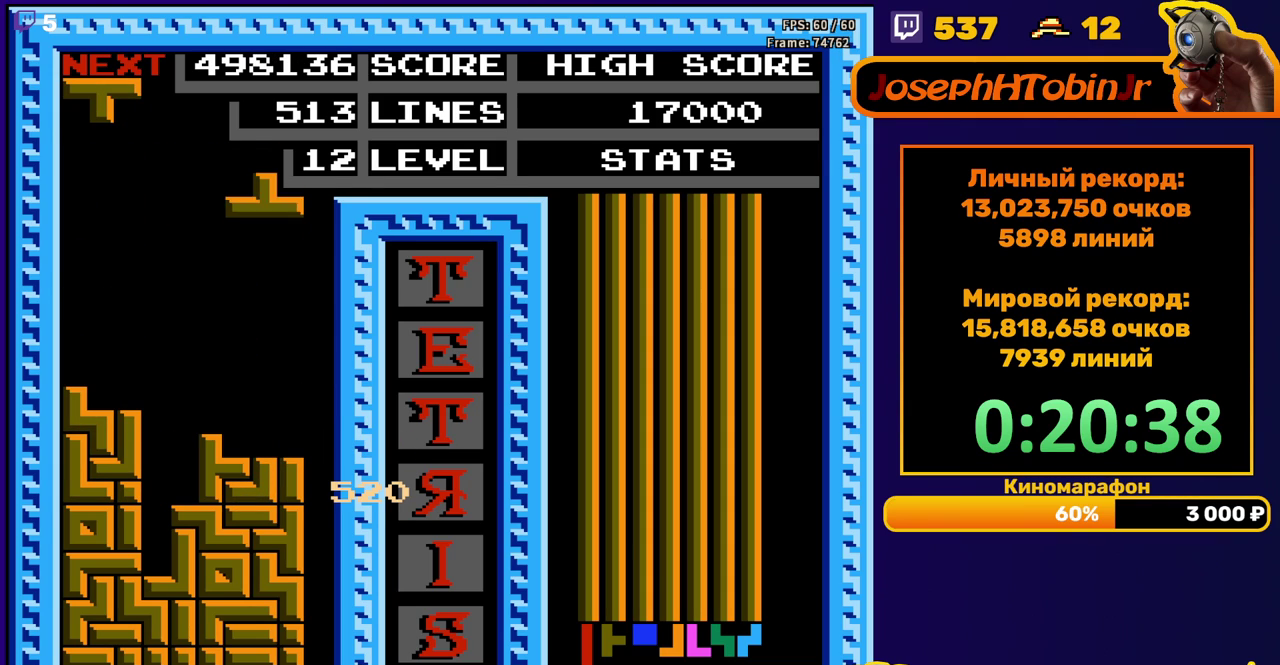
{"buttons": ["A", "DPAD_LEFT"], "events": [[17, "A", "up"], [50, "DPAD_DOWN", "down"], [367, "DPAD_DOWN", "up"], [417, "DPAD_LEFT", "down"], [467, "A", "down"]]}
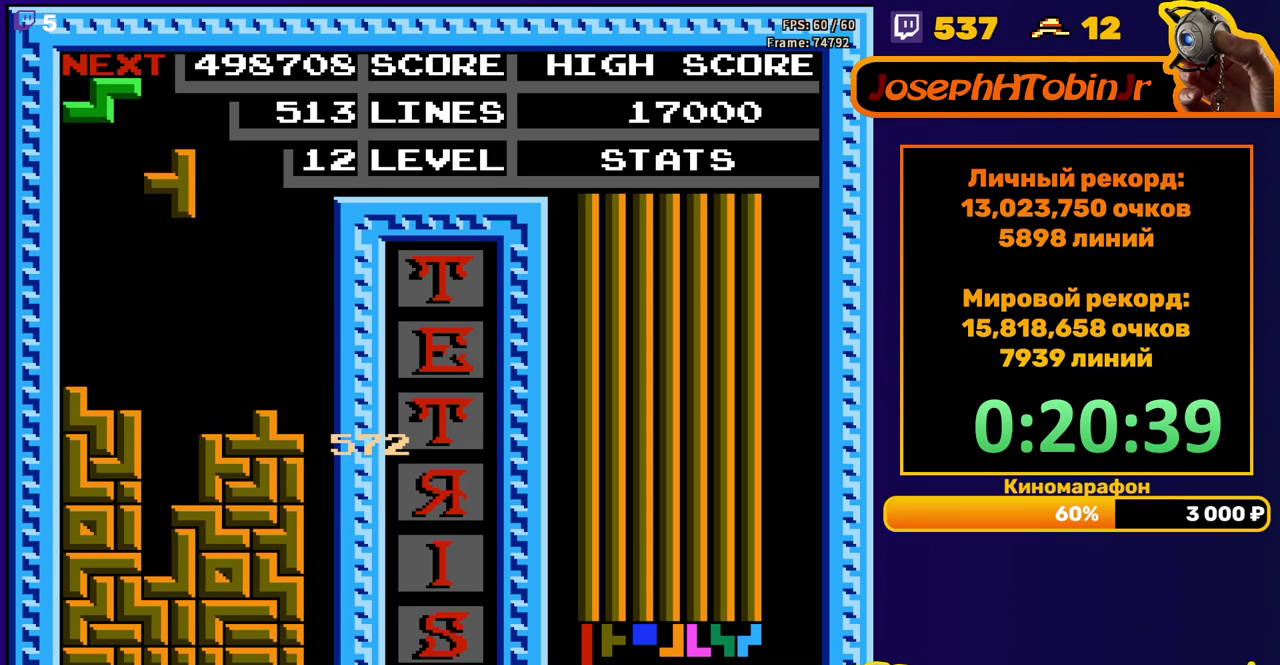
{"buttons": ["DPAD_DOWN"], "events": [[83, "A", "up"], [350, "DPAD_LEFT", "up"], [367, "DPAD_DOWN", "down"]]}
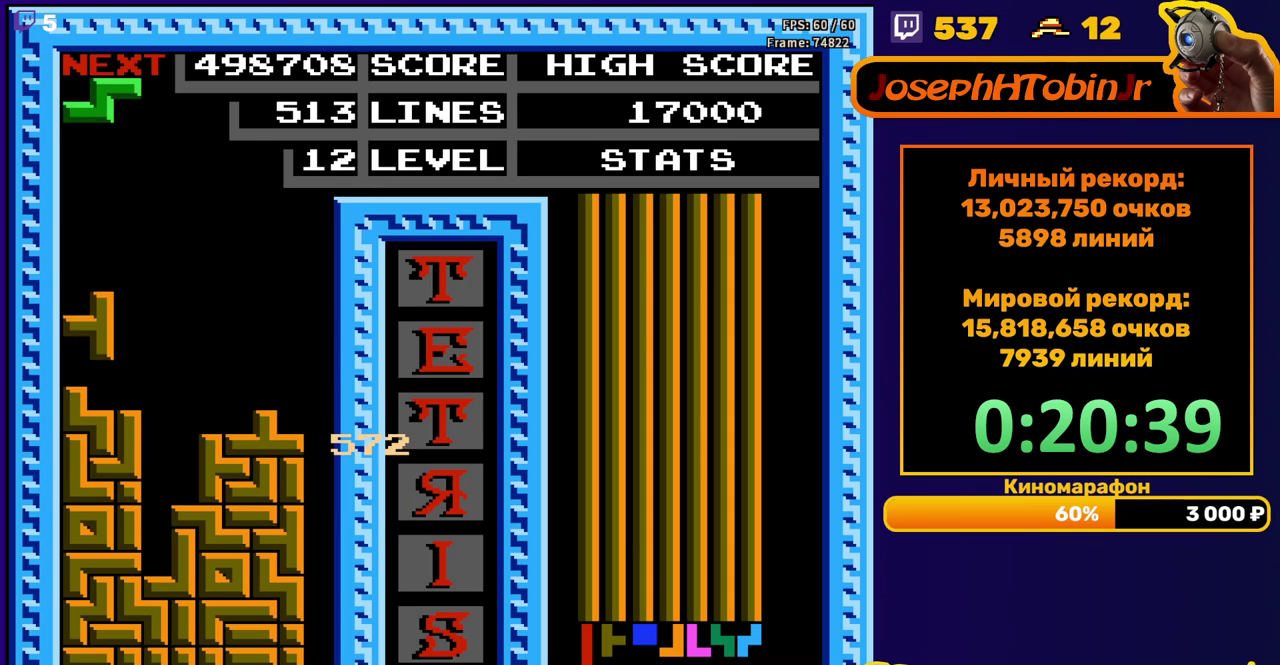
{"buttons": ["DPAD_DOWN"], "events": [[100, "DPAD_DOWN", "up"], [167, "DPAD_RIGHT", "down"], [250, "DPAD_RIGHT", "up"], [383, "DPAD_DOWN", "down"]]}